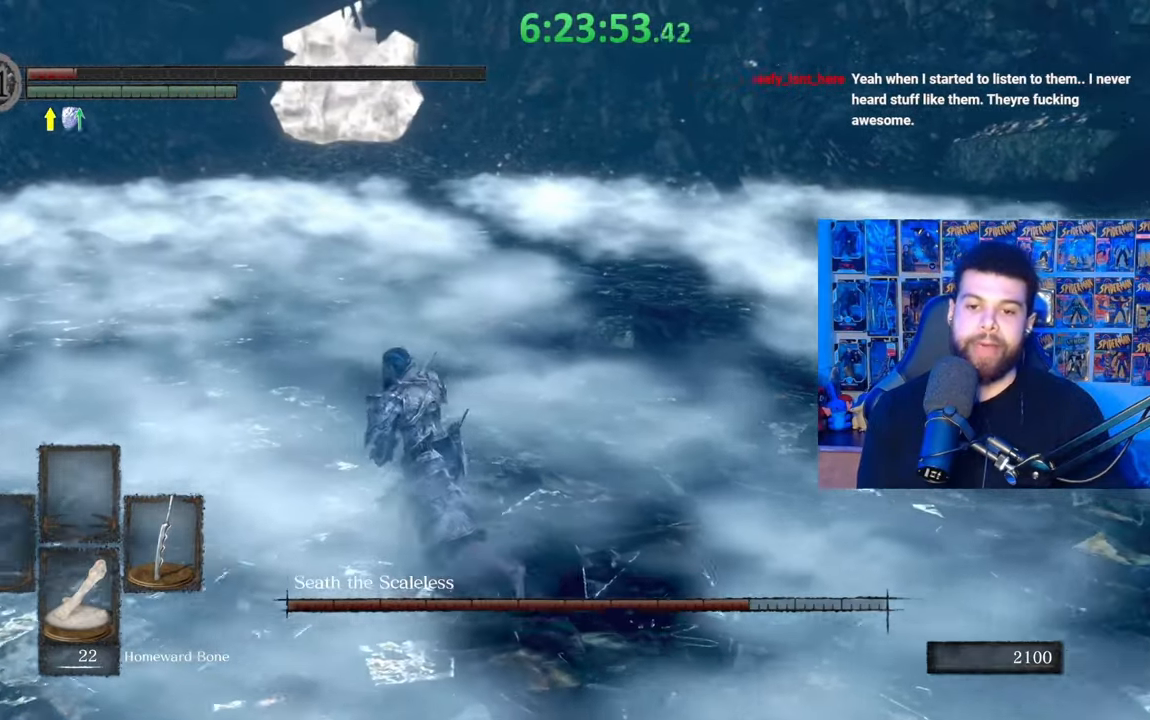
Gameplay with a controller (Xbox layout); each line is a JSON object with the inputs held at the frame after it. "events" lists button and stick changes between this image and that frame as [ms after this image, input, new state], when the widget could be followed in between.
{"buttons": [], "left_stick": "up-left", "right_stick": "center", "events": []}
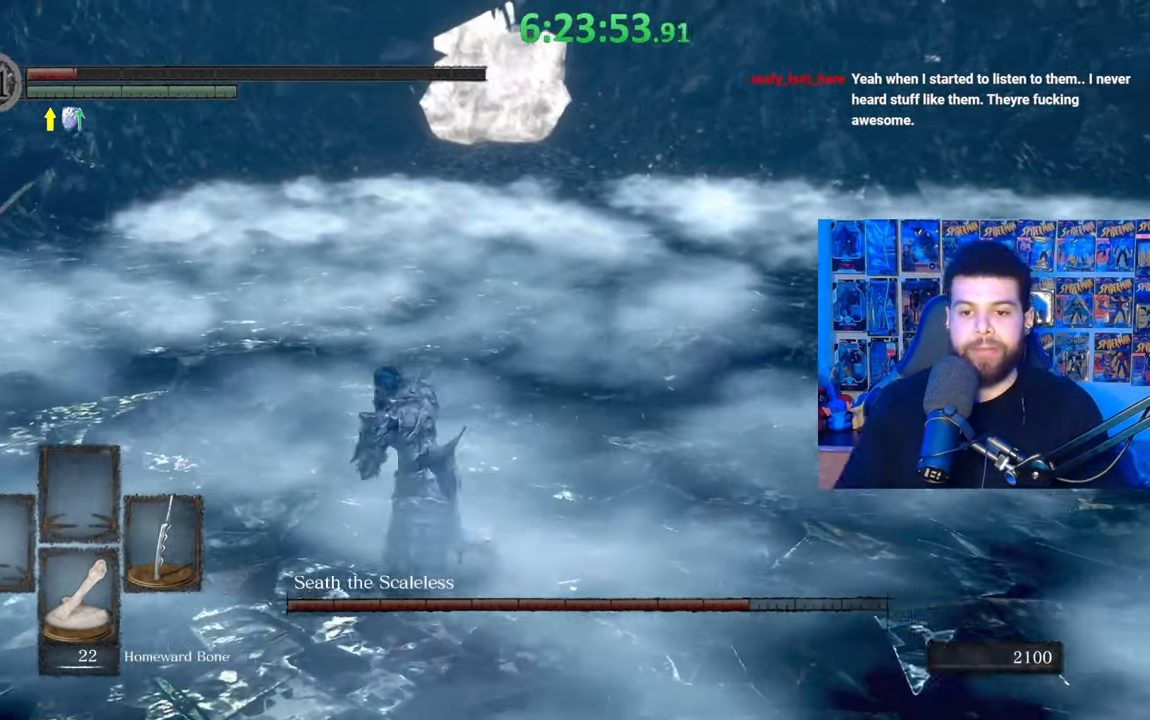
{"buttons": [], "left_stick": "up-left", "right_stick": "center", "events": []}
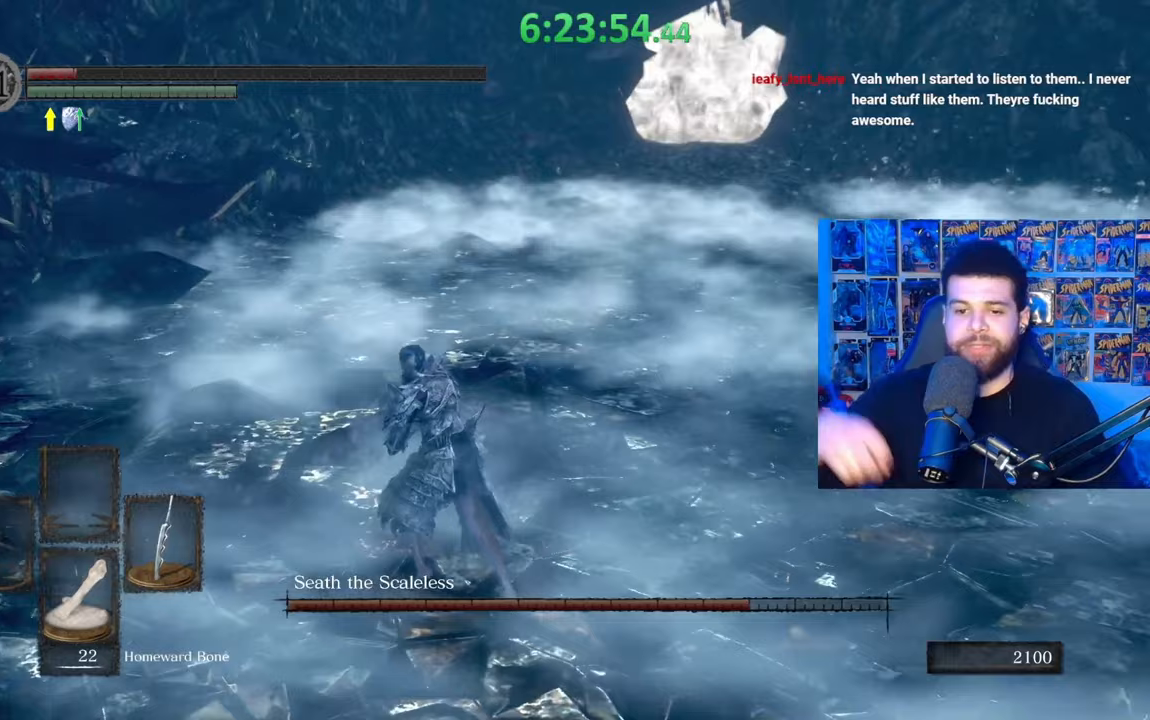
{"buttons": [], "left_stick": "up-left", "right_stick": "center", "events": []}
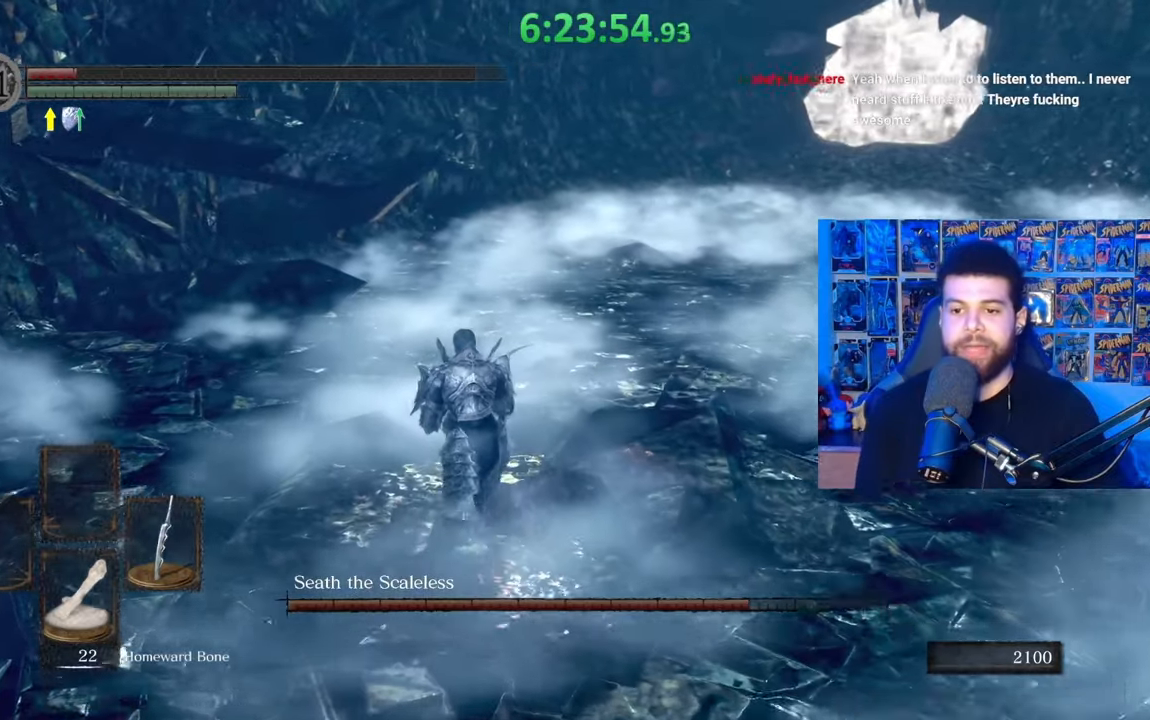
{"buttons": [], "left_stick": "up-left", "right_stick": "center", "events": [[100, "right_stick", "right"], [233, "right_stick", "center"], [283, "B", "down"], [383, "B", "up"]]}
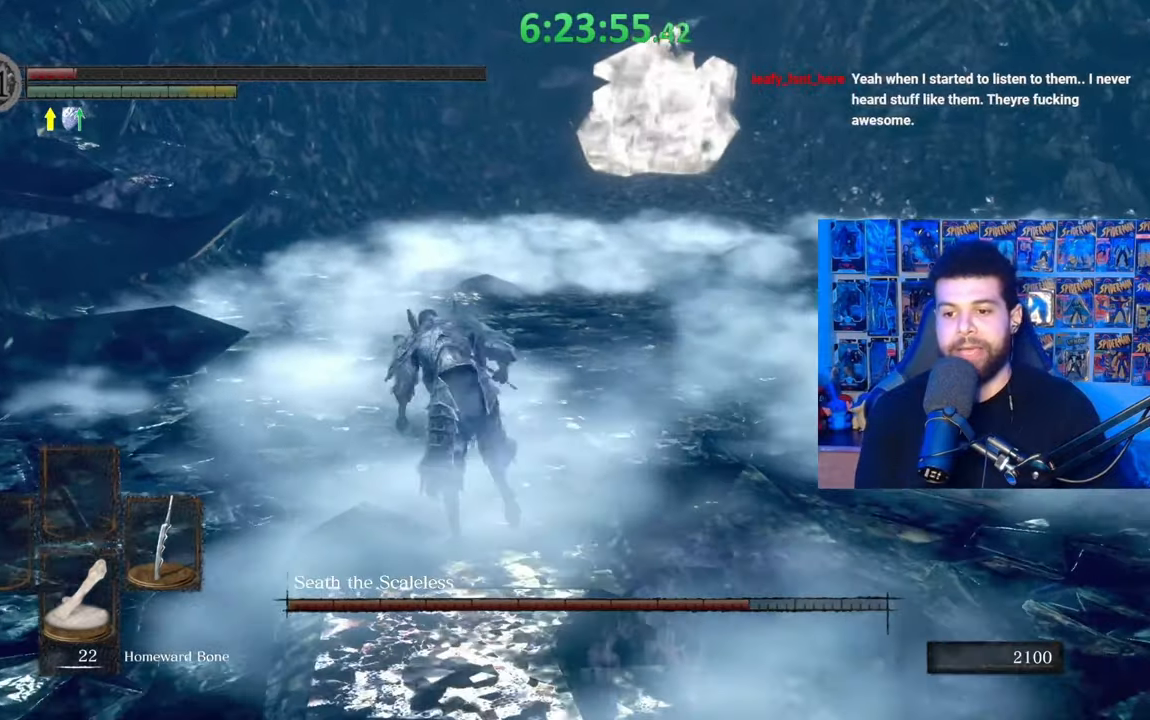
{"buttons": [], "left_stick": "left", "right_stick": "right", "events": [[67, "left_stick", "center"], [83, "right_stick", "right"], [283, "left_stick", "left"], [283, "right_stick", "center"], [383, "right_stick", "right"]]}
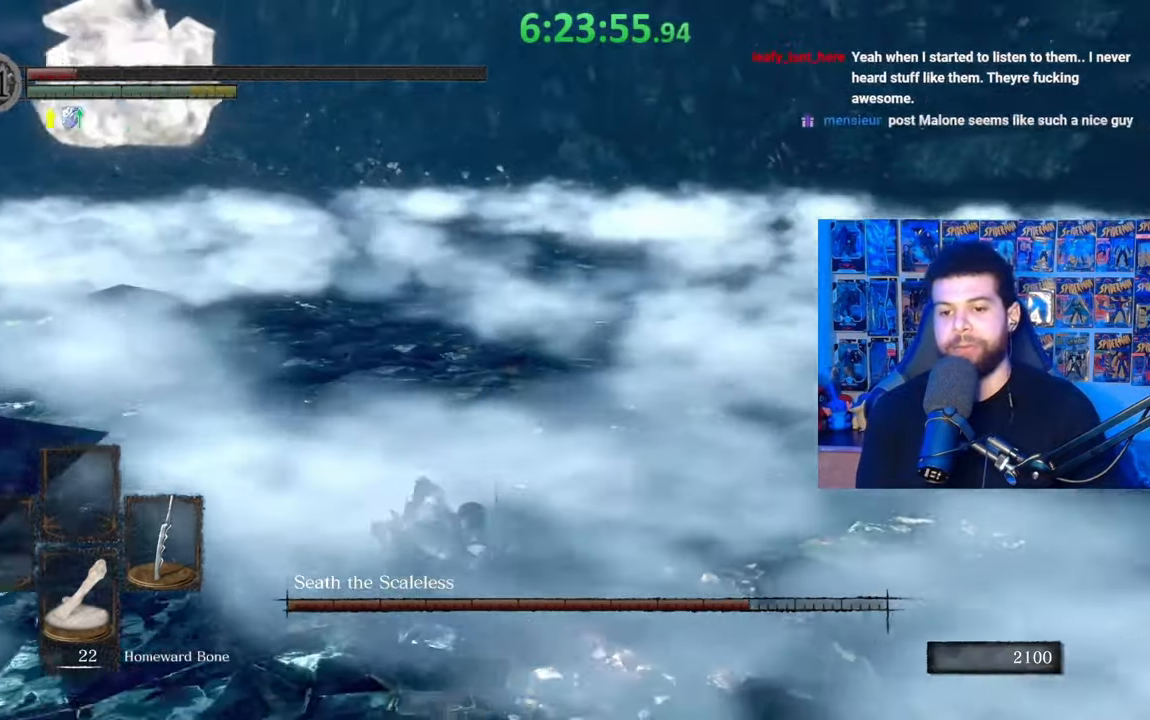
{"buttons": [], "left_stick": "left", "right_stick": "right", "events": [[17, "right_stick", "center"], [67, "left_stick", "down-left"], [117, "right_stick", "right"], [183, "right_stick", "center"], [233, "left_stick", "left"], [283, "right_stick", "right"], [383, "right_stick", "center"], [483, "right_stick", "right"]]}
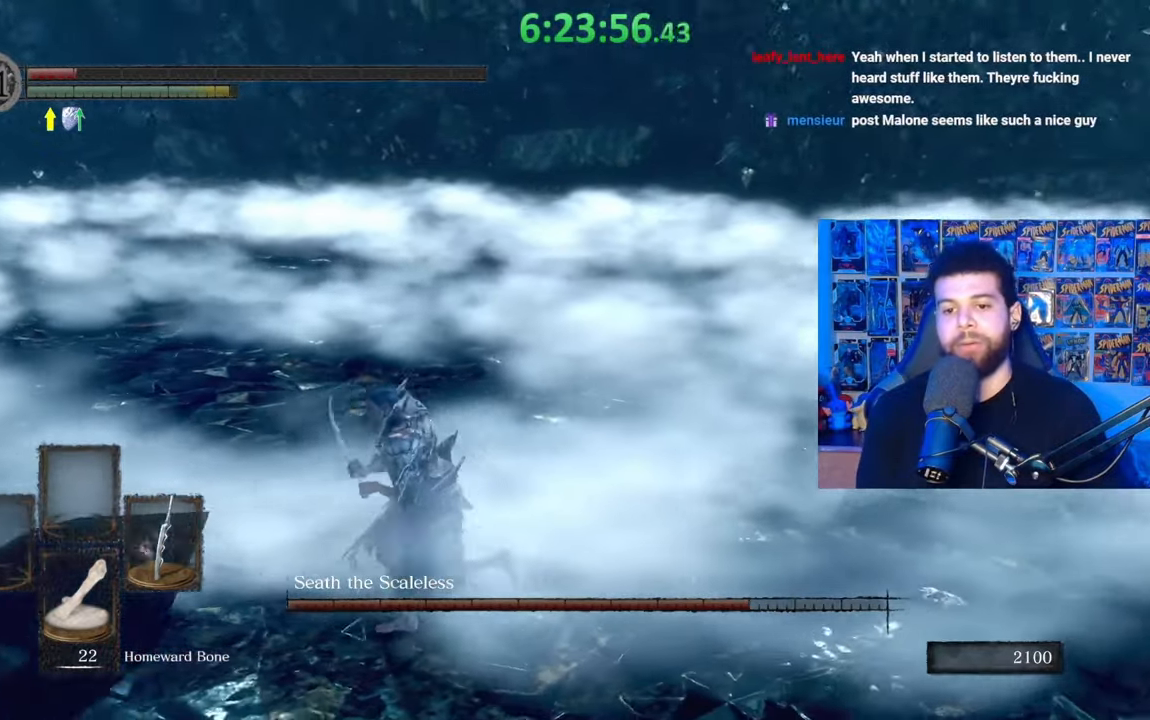
{"buttons": [], "left_stick": "left", "right_stick": "right", "events": [[83, "right_stick", "center"], [183, "right_stick", "right"], [283, "right_stick", "center"], [433, "right_stick", "right"]]}
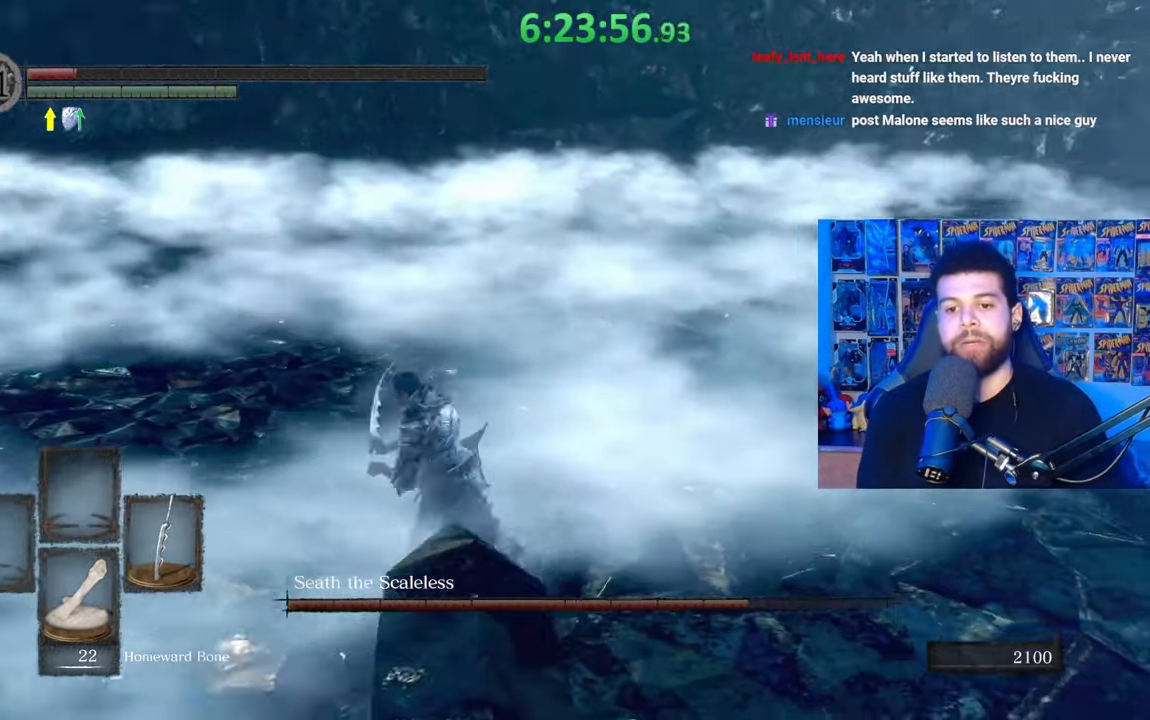
{"buttons": [], "left_stick": "down-left", "right_stick": "down-right", "events": [[17, "right_stick", "center"], [233, "left_stick", "down-left"], [367, "right_stick", "down-right"]]}
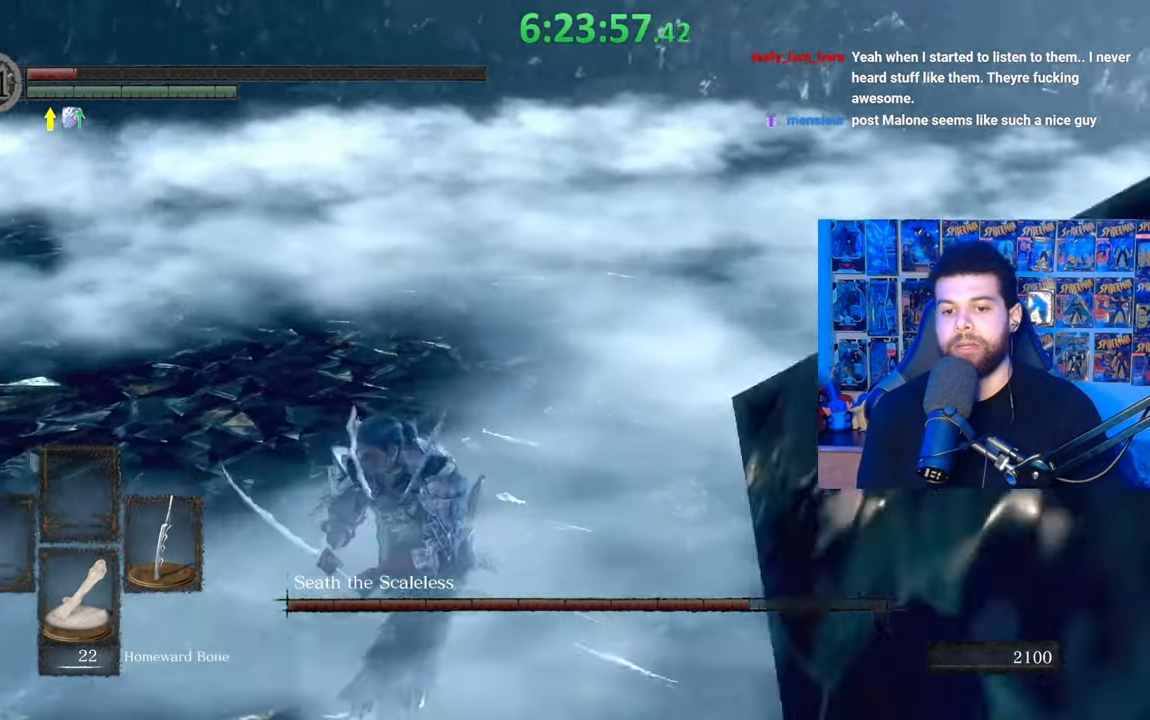
{"buttons": [], "left_stick": "left", "right_stick": "center", "events": [[17, "left_stick", "left"], [33, "right_stick", "center"]]}
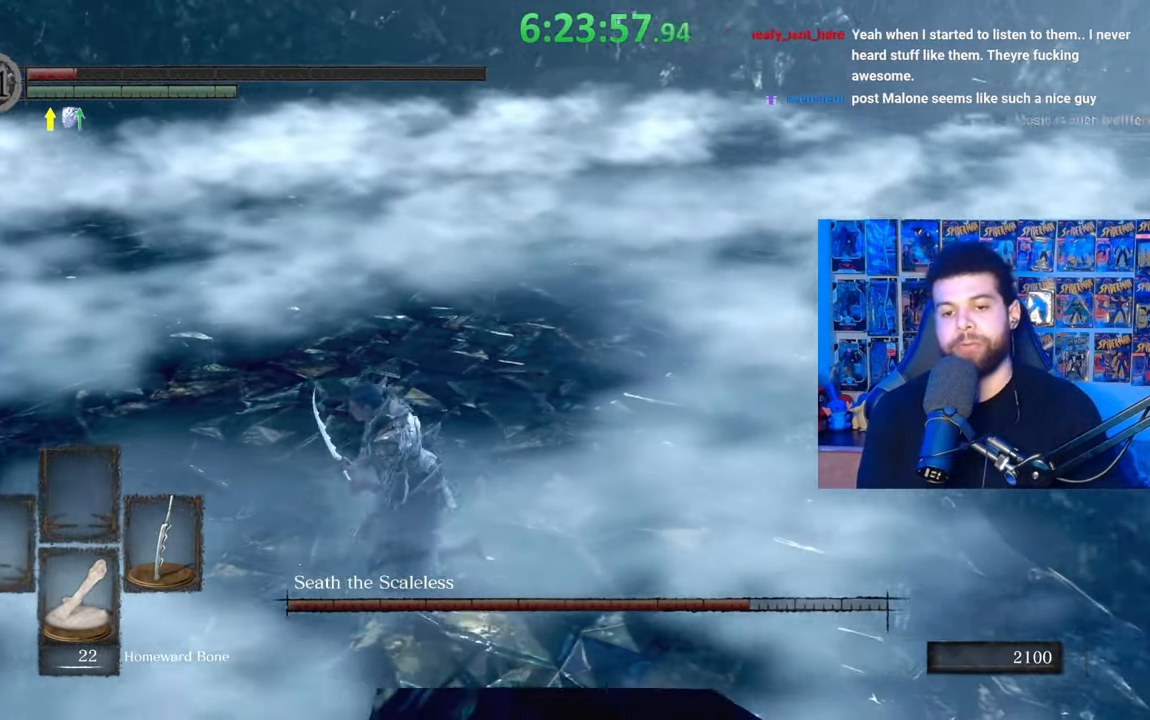
{"buttons": [], "left_stick": "down-left", "right_stick": "center", "events": [[17, "right_stick", "right"], [133, "right_stick", "center"], [183, "left_stick", "down-left"], [233, "right_stick", "right"], [317, "right_stick", "center"], [417, "B", "down"], [483, "B", "up"]]}
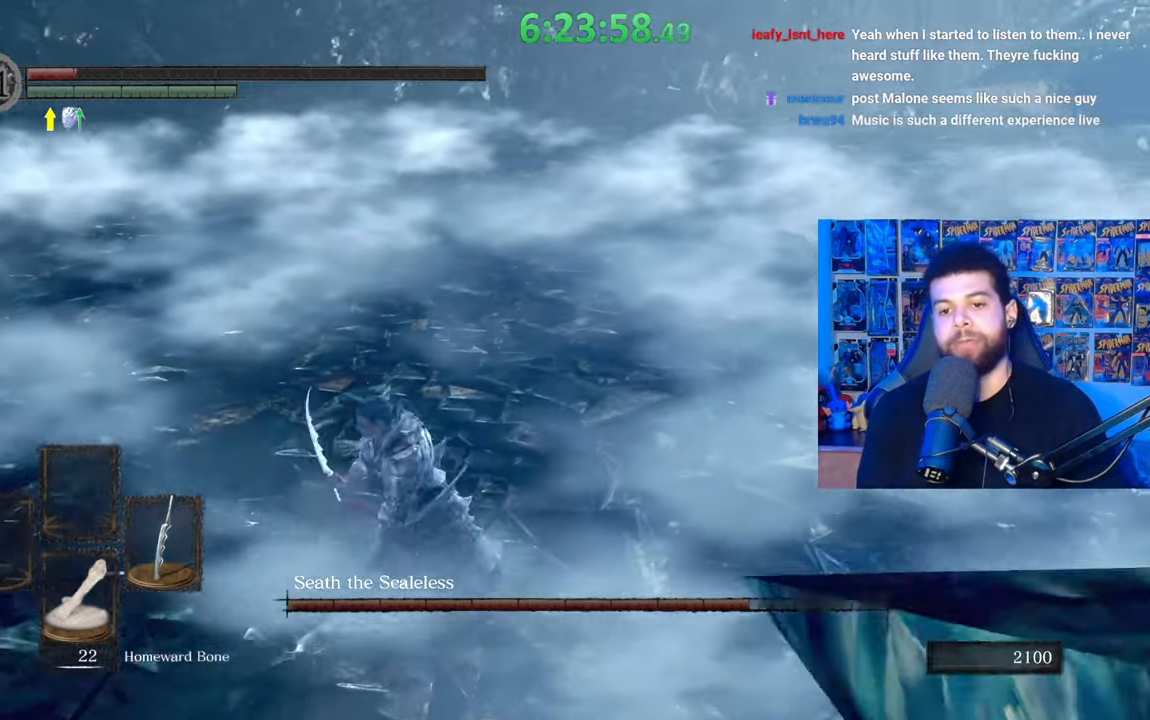
{"buttons": [], "left_stick": "down-left", "right_stick": "center", "events": [[217, "left_stick", "center"], [267, "right_stick", "right"], [433, "left_stick", "down-left"], [433, "right_stick", "center"]]}
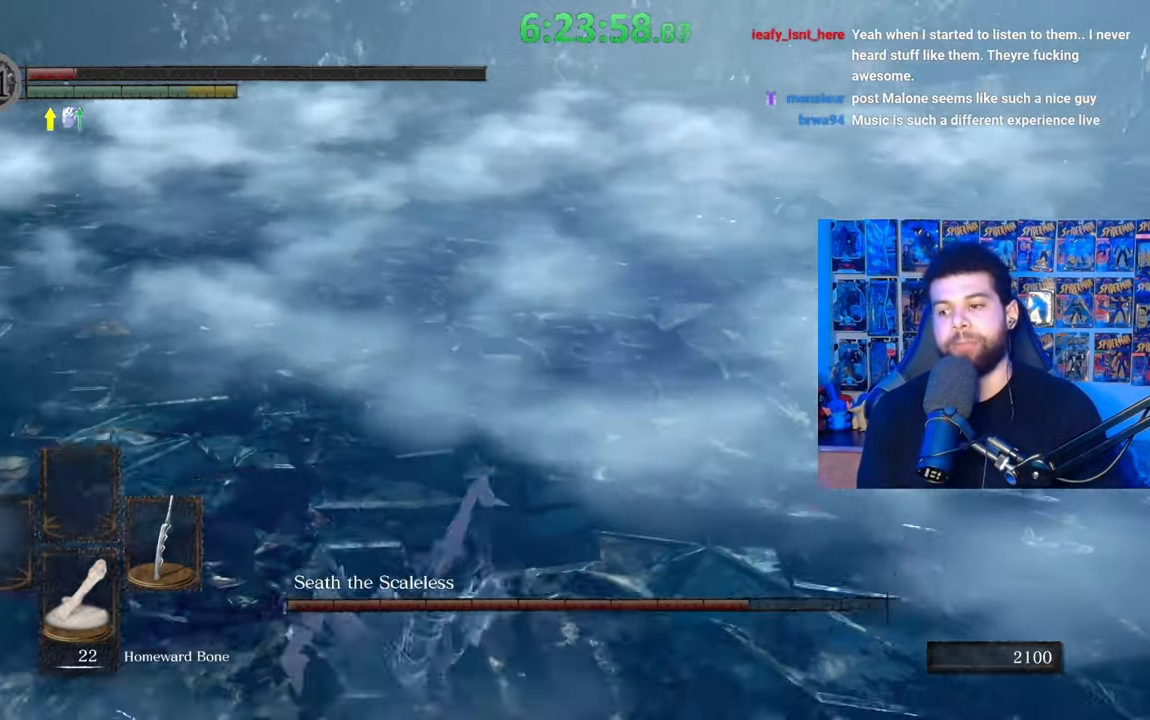
{"buttons": [], "left_stick": "down-left", "right_stick": "center", "events": []}
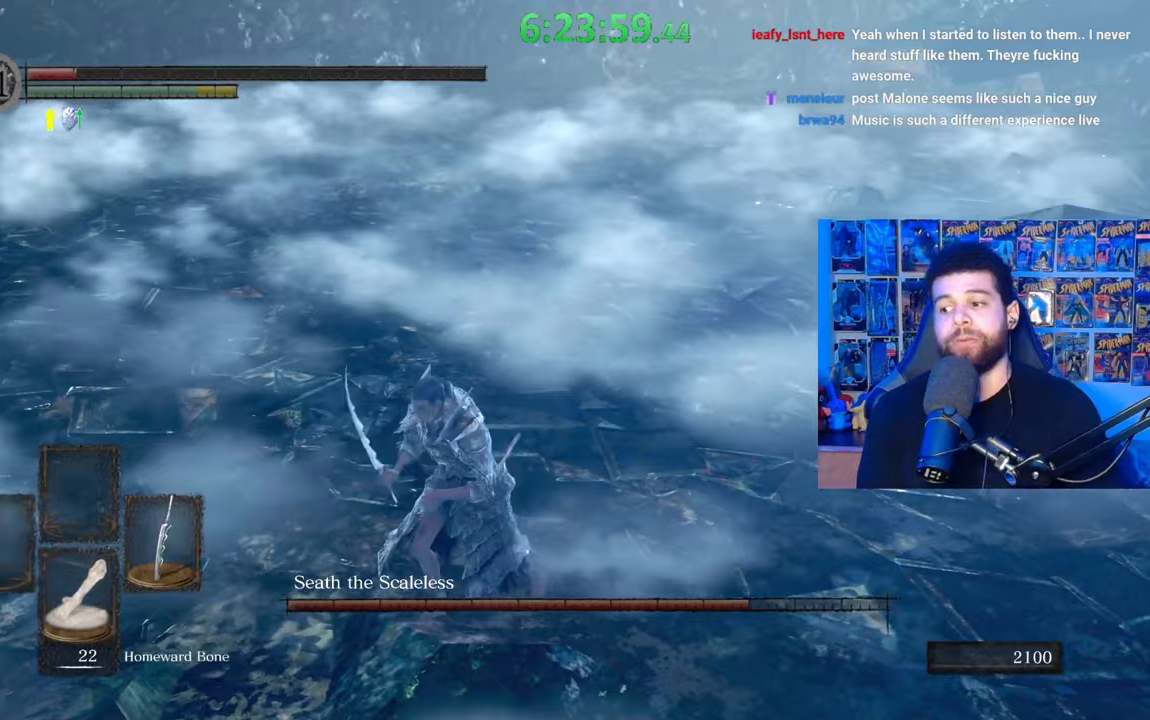
{"buttons": [], "left_stick": "down-left", "right_stick": "center", "events": [[333, "right_stick", "right"], [467, "right_stick", "center"]]}
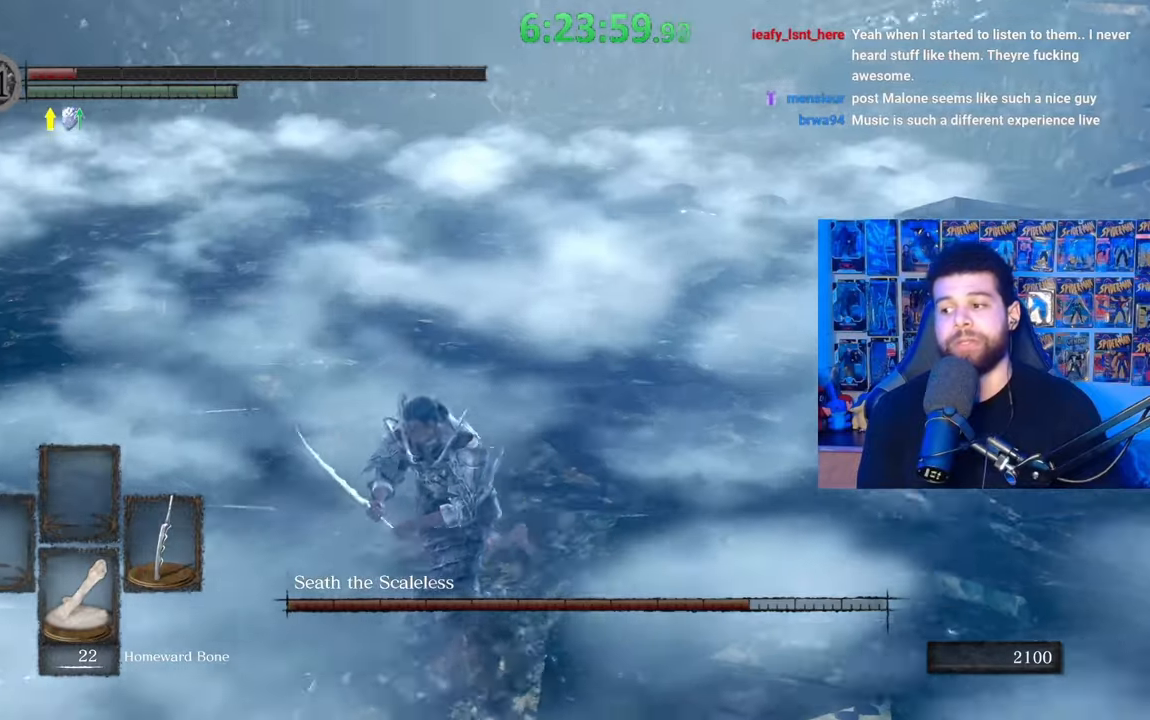
{"buttons": [], "left_stick": "down-left", "right_stick": "center", "events": [[133, "right_stick", "up-right"], [183, "right_stick", "center"]]}
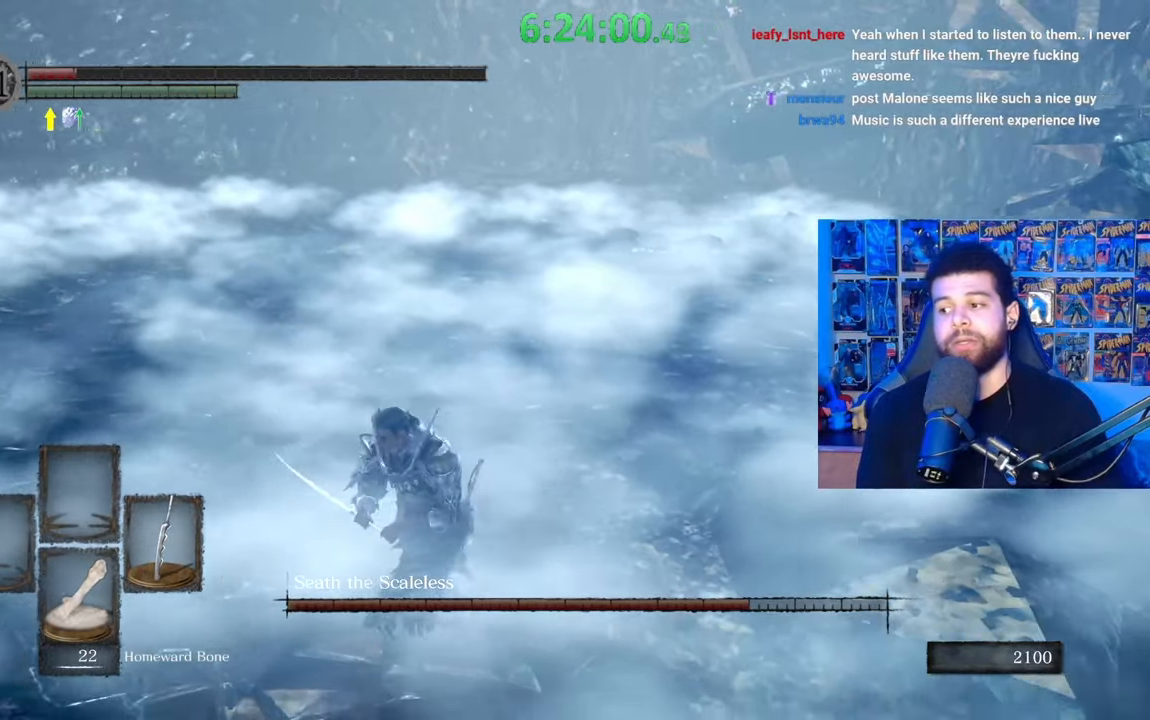
{"buttons": [], "left_stick": "center", "right_stick": "center", "events": [[133, "left_stick", "up-left"], [283, "left_stick", "center"]]}
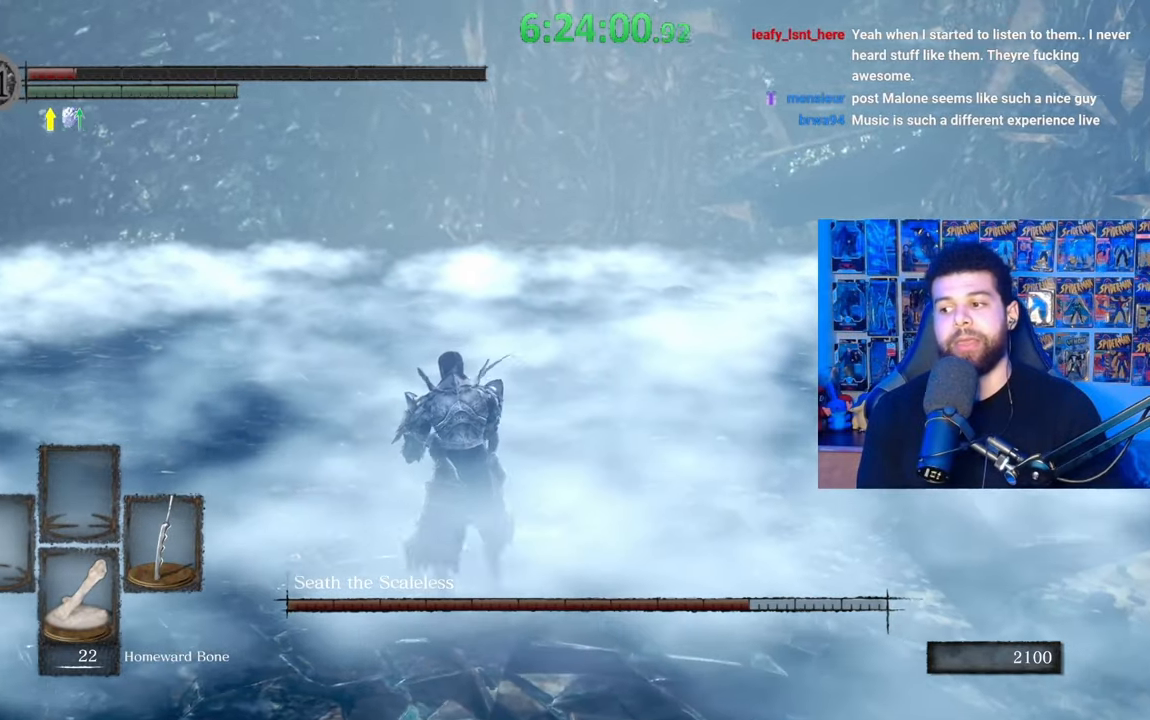
{"buttons": [], "left_stick": "down-left", "right_stick": "center", "events": [[233, "left_stick", "down-left"]]}
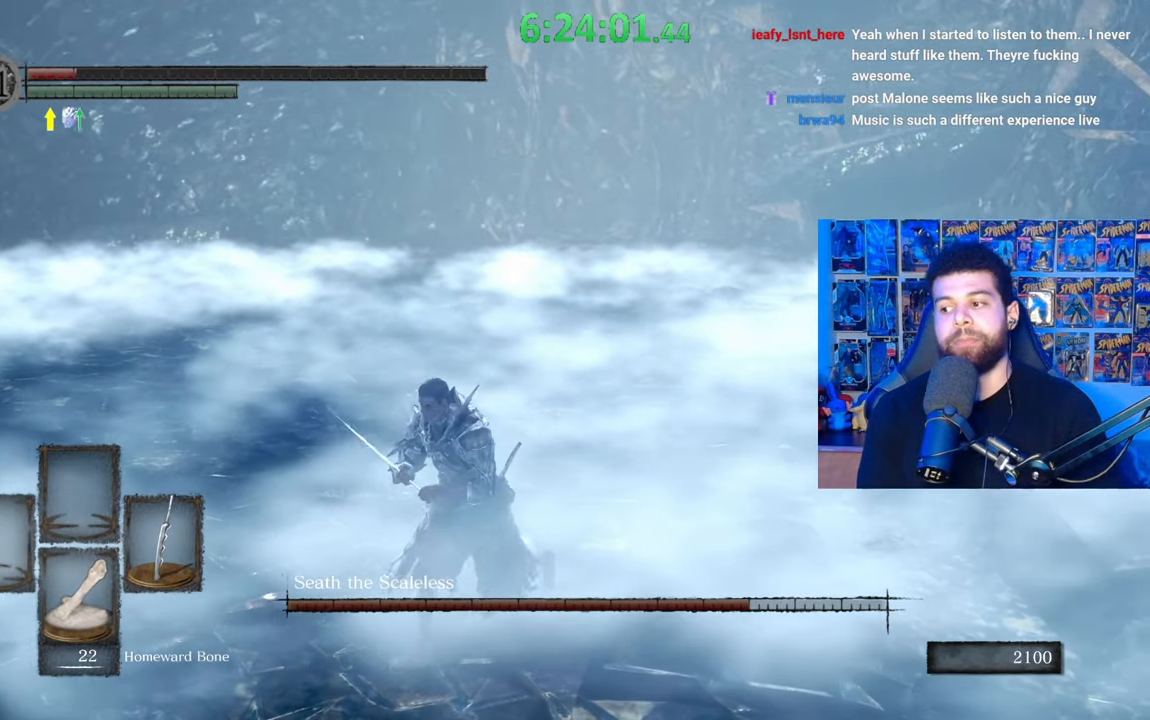
{"buttons": [], "left_stick": "center", "right_stick": "center", "events": [[67, "B", "down"], [167, "B", "up"], [167, "left_stick", "left"], [267, "left_stick", "center"], [333, "right_stick", "right"], [483, "right_stick", "center"]]}
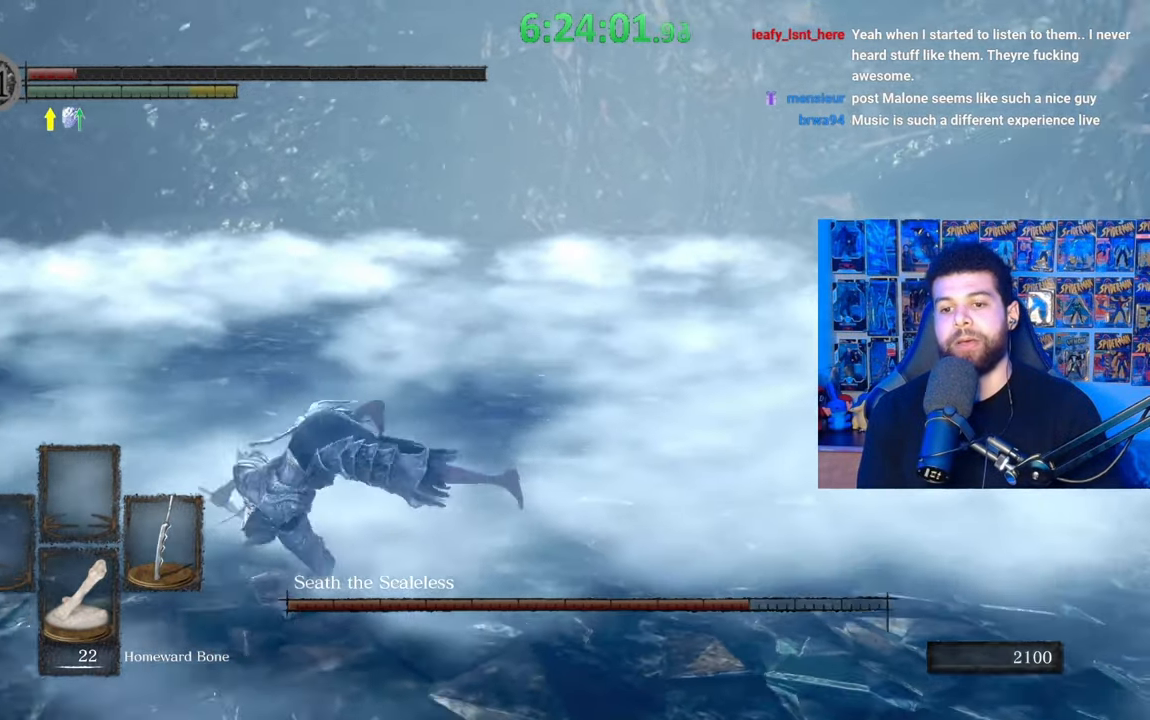
{"buttons": [], "left_stick": "down-left", "right_stick": "center", "events": [[267, "left_stick", "left"], [467, "left_stick", "down-left"]]}
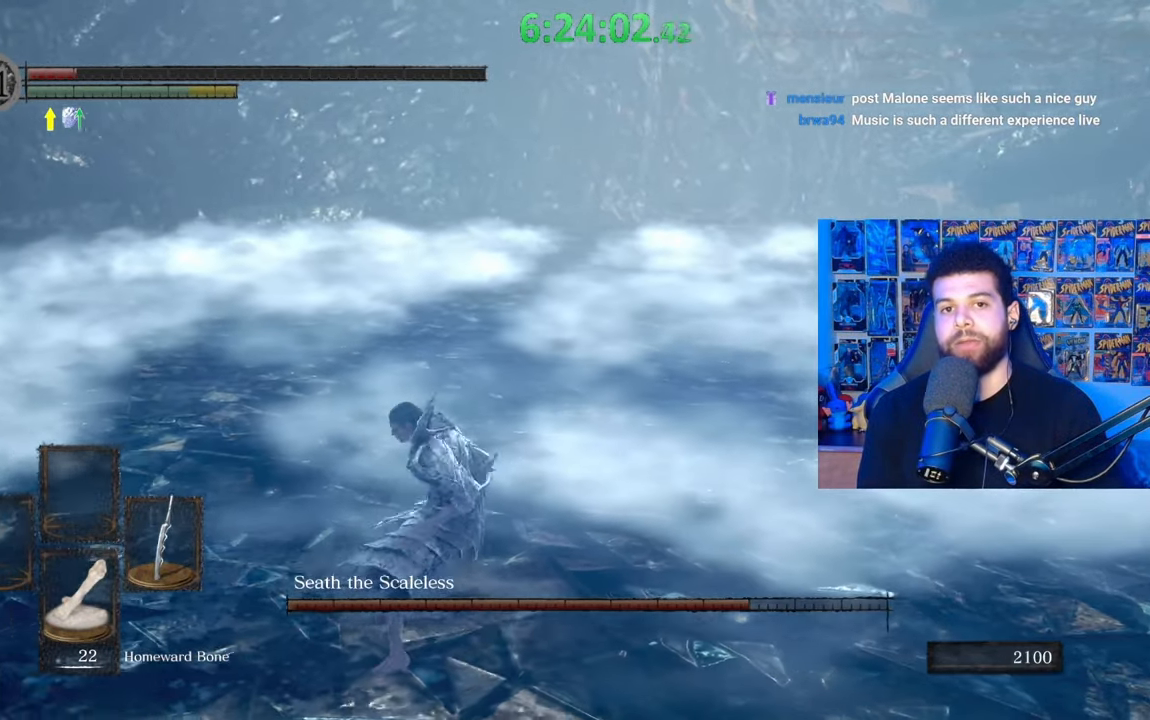
{"buttons": [], "left_stick": "down-left", "right_stick": "center", "events": []}
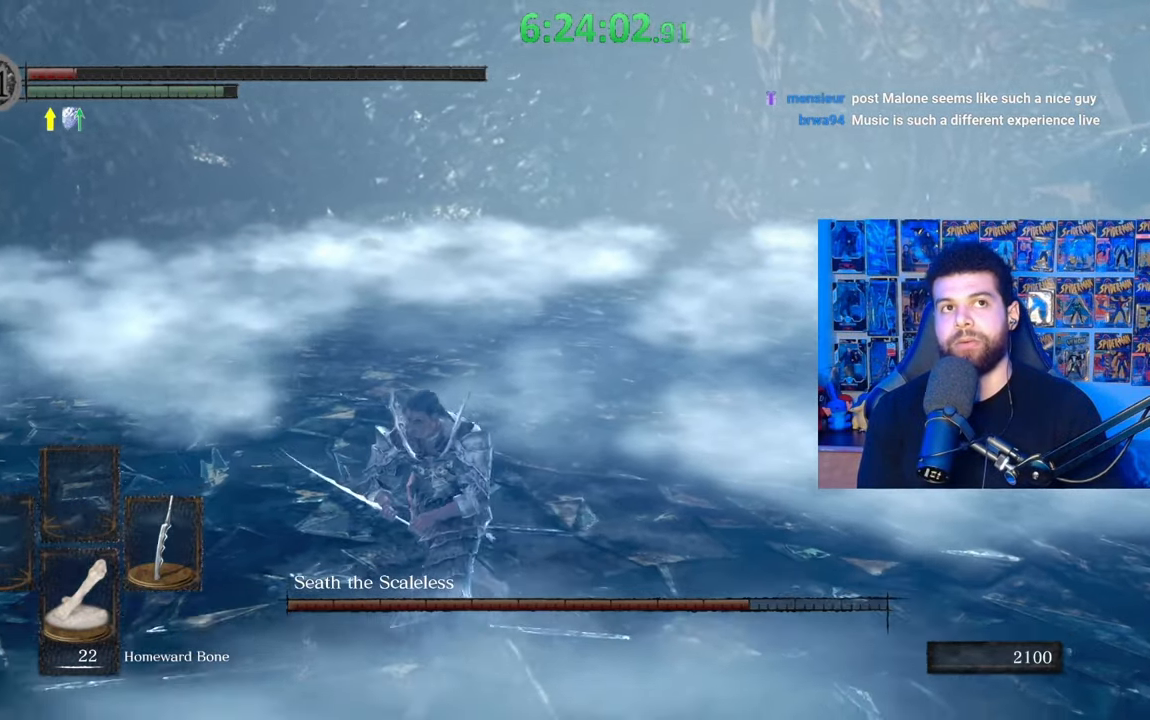
{"buttons": [], "left_stick": "left", "right_stick": "center", "events": [[100, "left_stick", "down-right"], [283, "left_stick", "up-right"], [383, "left_stick", "up-left"], [467, "left_stick", "left"]]}
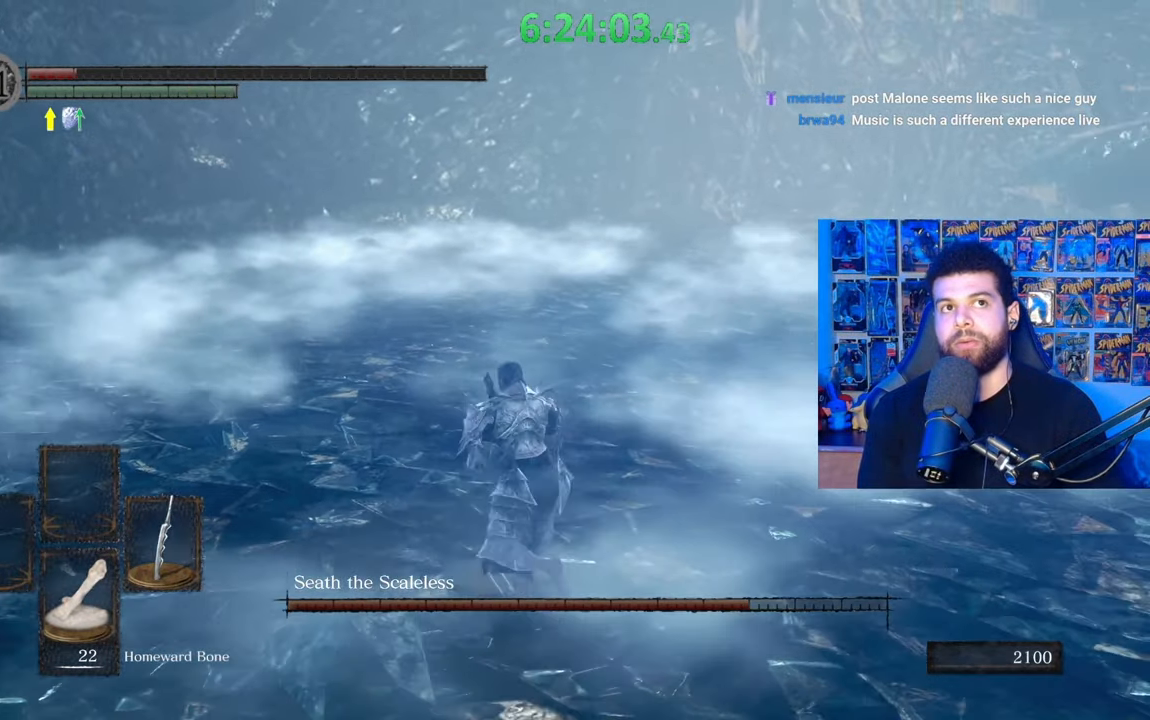
{"buttons": [], "left_stick": "center", "right_stick": "center", "events": [[83, "left_stick", "down-left"], [233, "left_stick", "down-right"], [317, "left_stick", "center"]]}
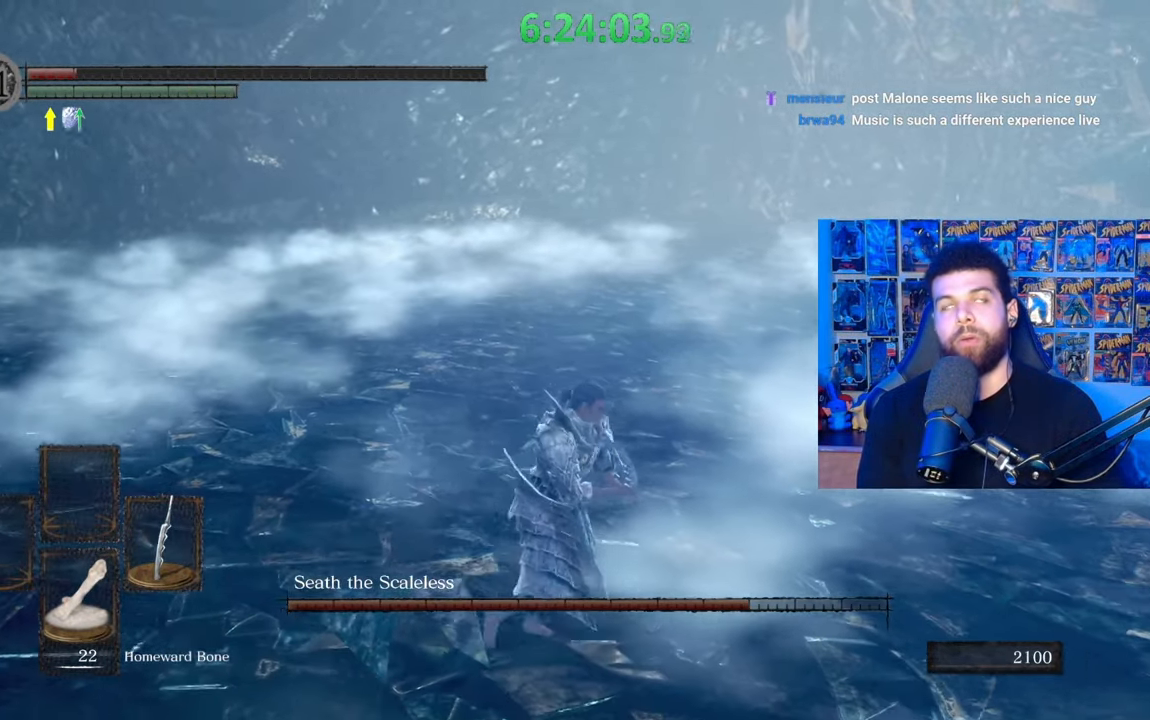
{"buttons": [], "left_stick": "down", "right_stick": "center", "events": [[433, "left_stick", "down"]]}
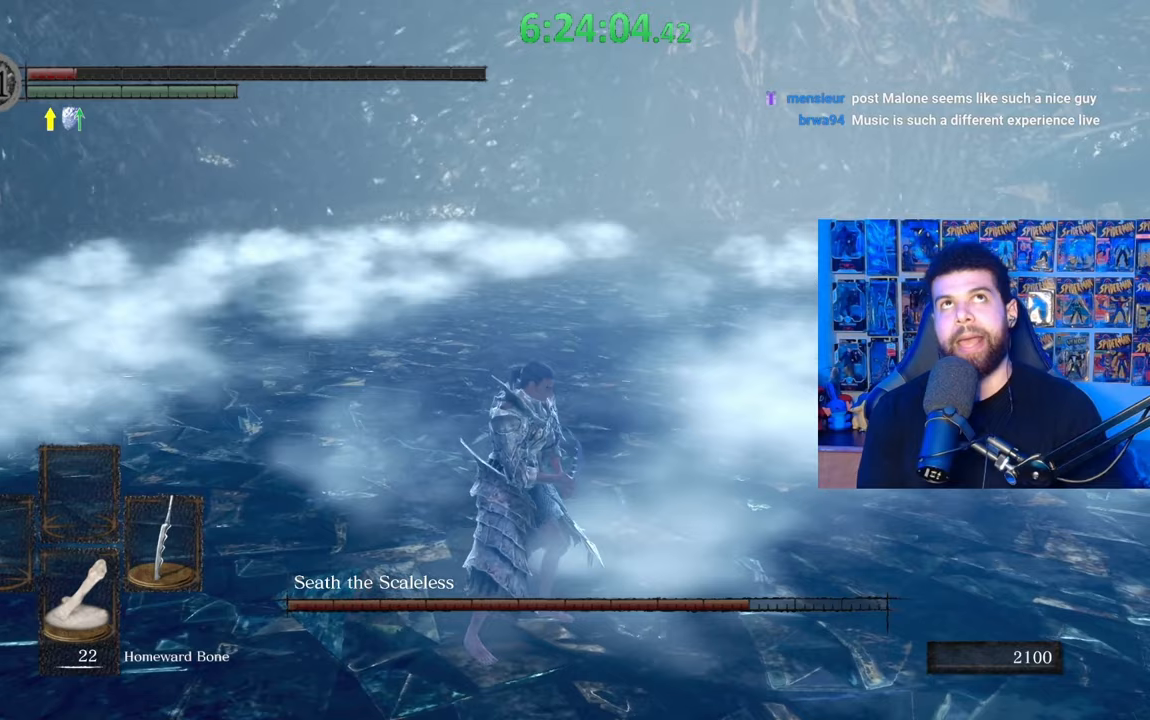
{"buttons": [], "left_stick": "up-right", "right_stick": "left", "events": [[383, "left_stick", "right"], [433, "right_stick", "left"], [467, "left_stick", "up-right"]]}
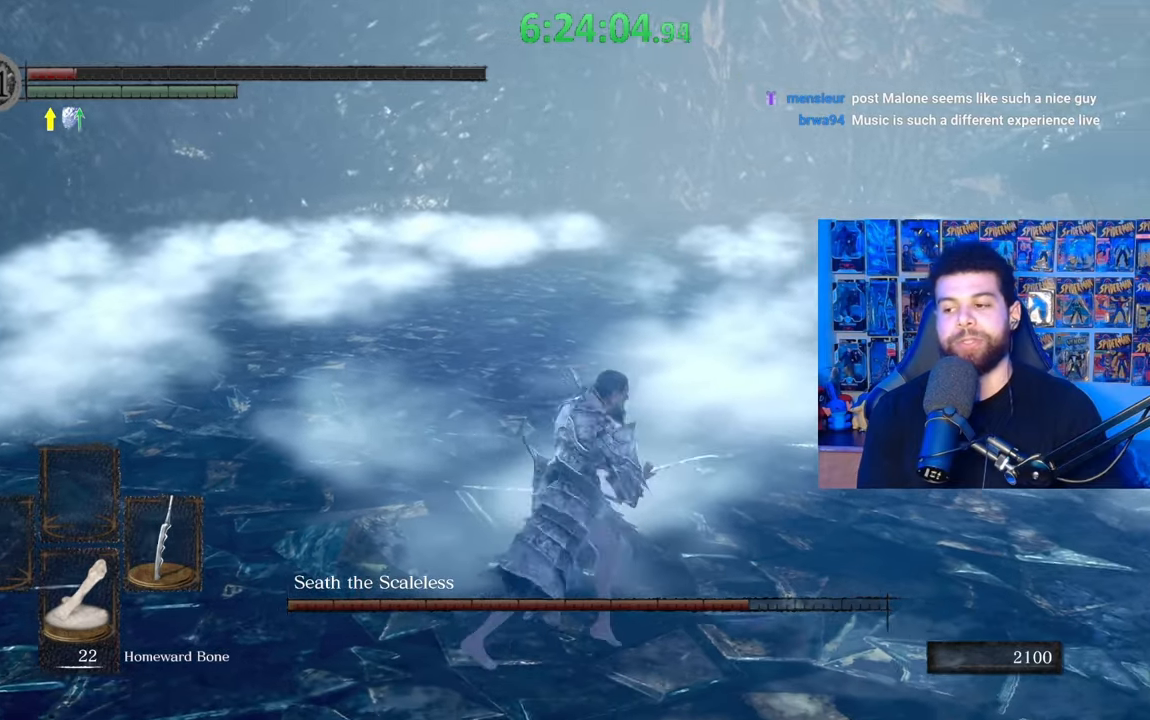
{"buttons": [], "left_stick": "up-right", "right_stick": "down-left", "events": [[67, "right_stick", "center"], [383, "right_stick", "down-left"]]}
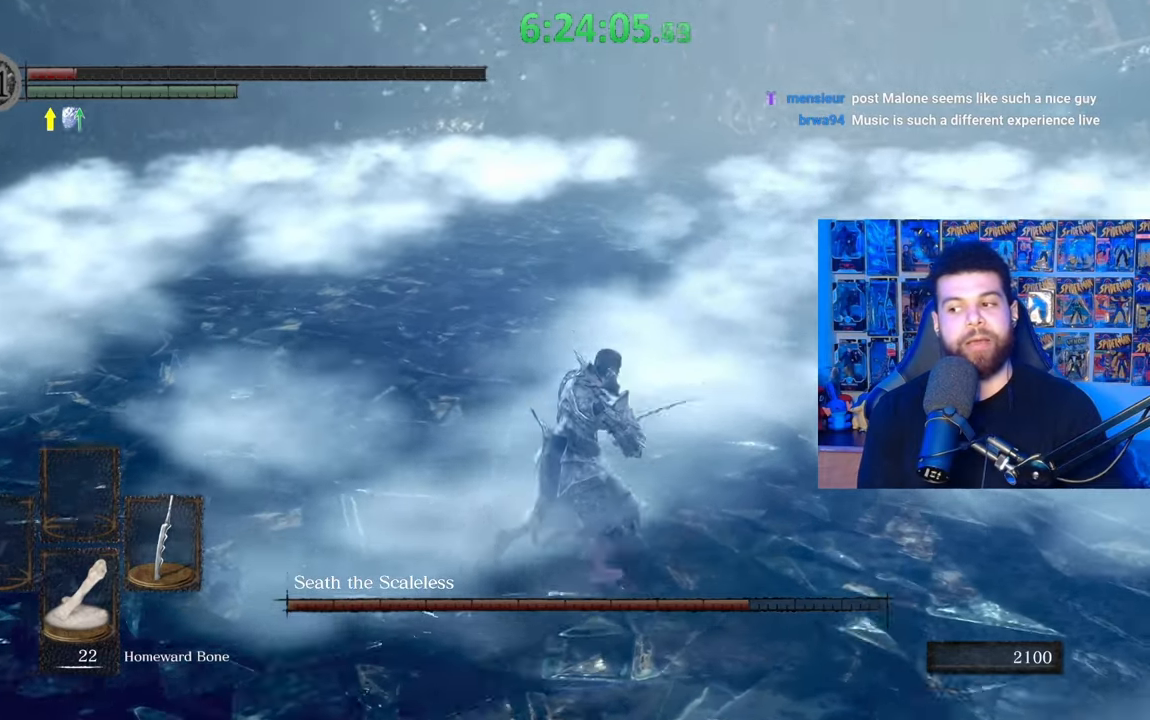
{"buttons": [], "left_stick": "center", "right_stick": "center", "events": [[33, "right_stick", "center"], [67, "left_stick", "down-right"], [133, "left_stick", "down"], [183, "B", "down"], [283, "B", "up"], [417, "left_stick", "center"]]}
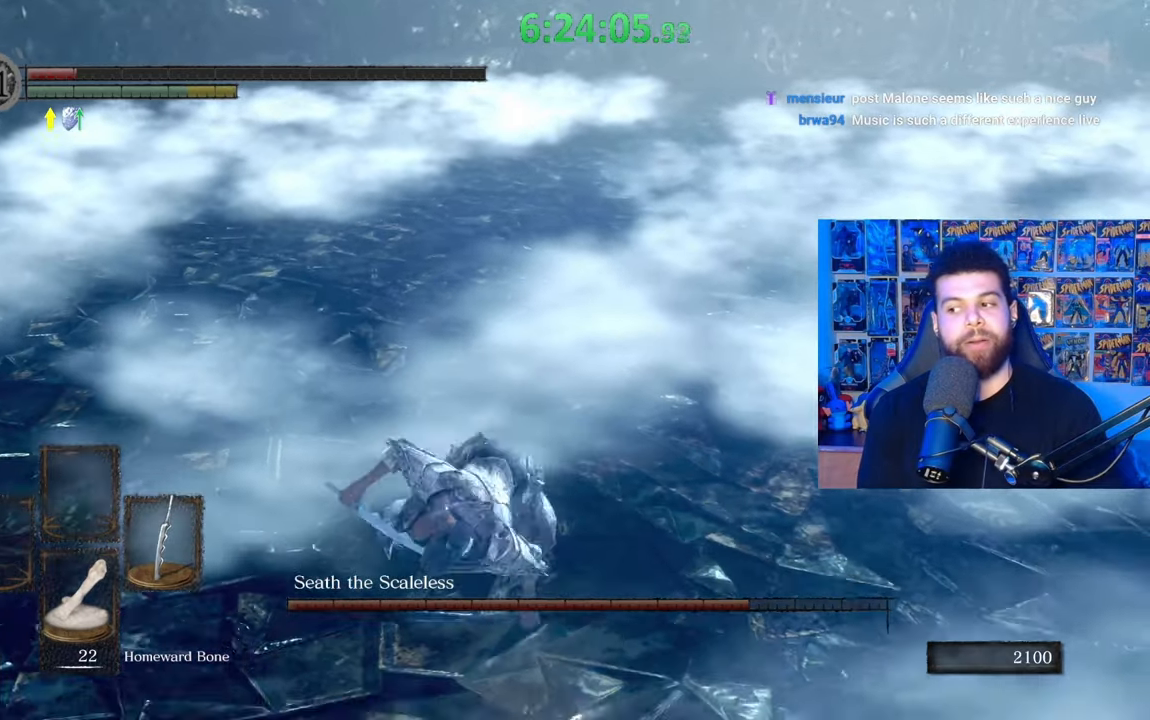
{"buttons": [], "left_stick": "right", "right_stick": "center", "events": [[467, "left_stick", "right"]]}
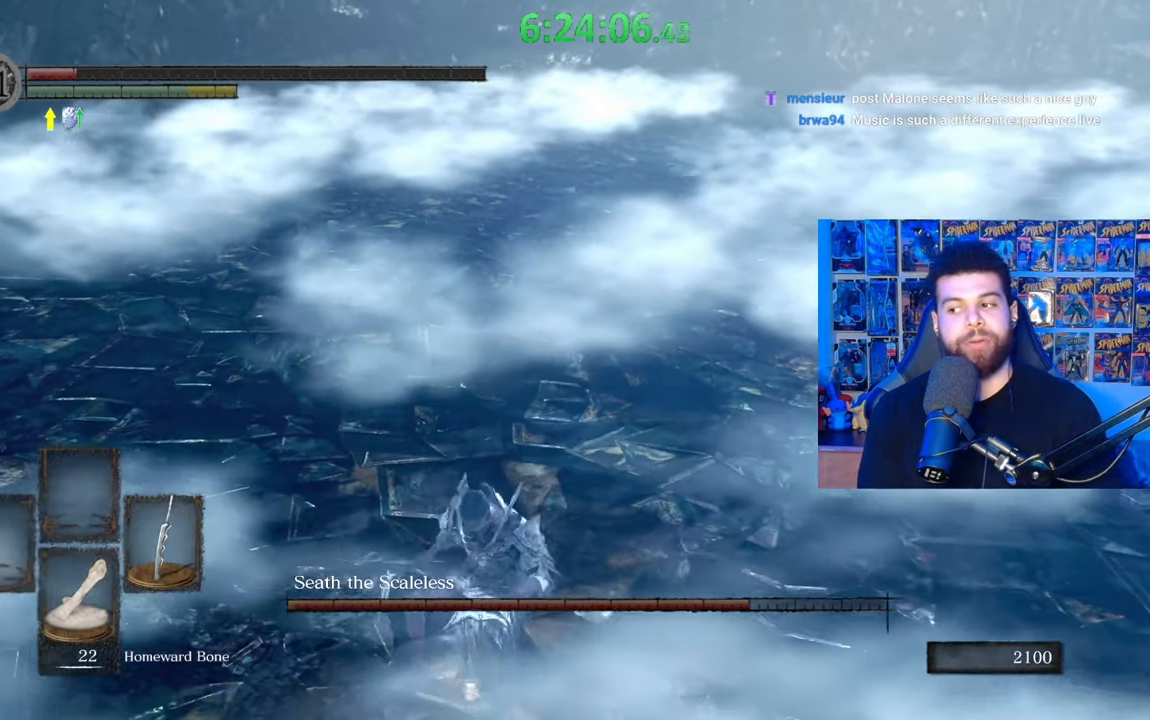
{"buttons": ["B"], "left_stick": "up", "right_stick": "center", "events": [[283, "right_stick", "left"], [317, "left_stick", "up-right"], [383, "right_stick", "center"], [433, "left_stick", "up"], [483, "B", "down"]]}
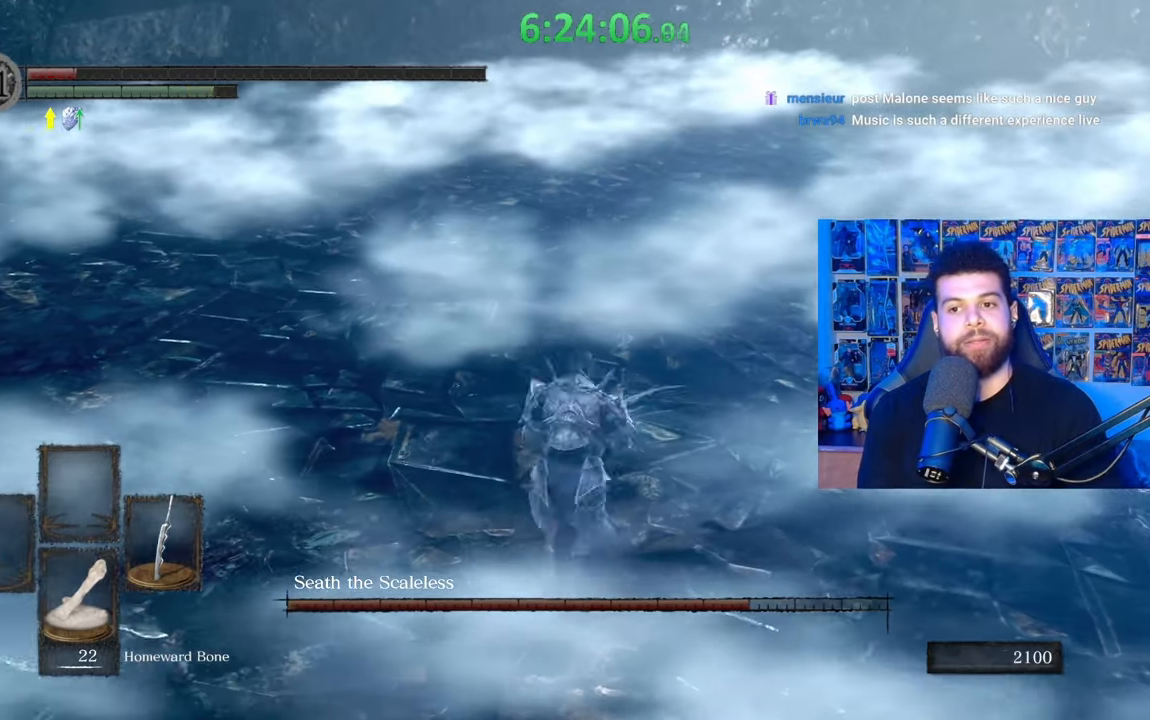
{"buttons": [], "left_stick": "center", "right_stick": "center", "events": [[33, "left_stick", "up-left"], [100, "B", "up"], [233, "left_stick", "center"], [233, "right_stick", "right"], [383, "right_stick", "center"]]}
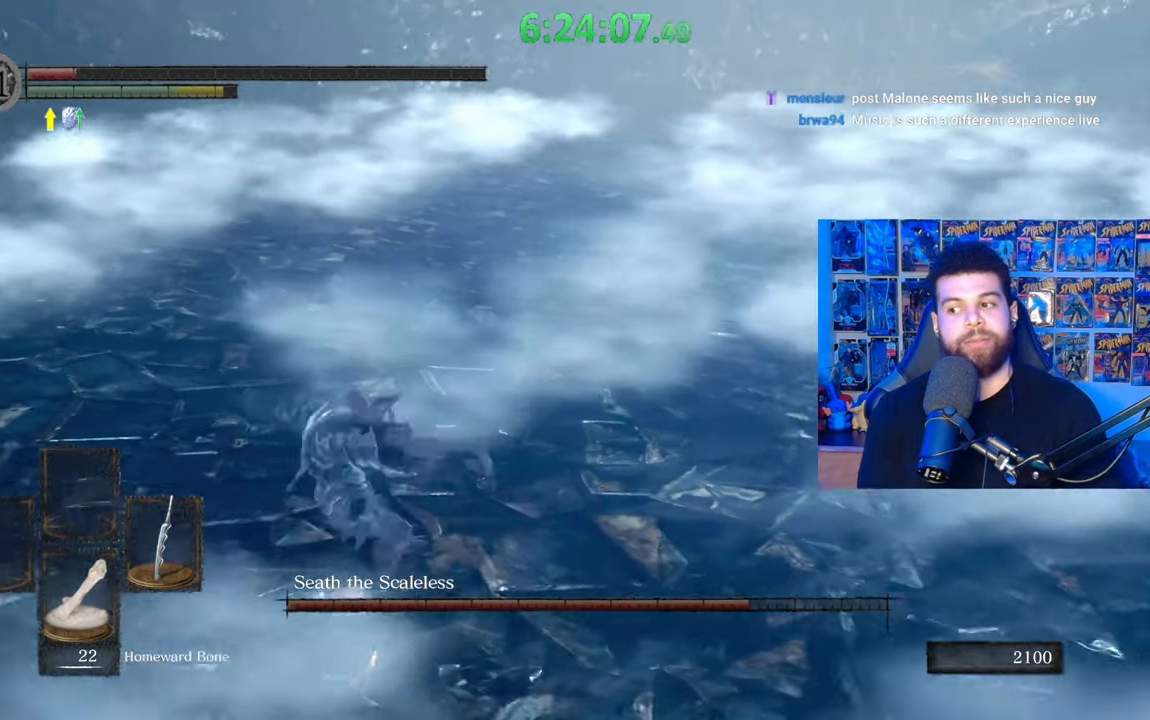
{"buttons": [], "left_stick": "down-right", "right_stick": "center", "events": [[217, "left_stick", "down-right"], [383, "B", "down"], [483, "B", "up"]]}